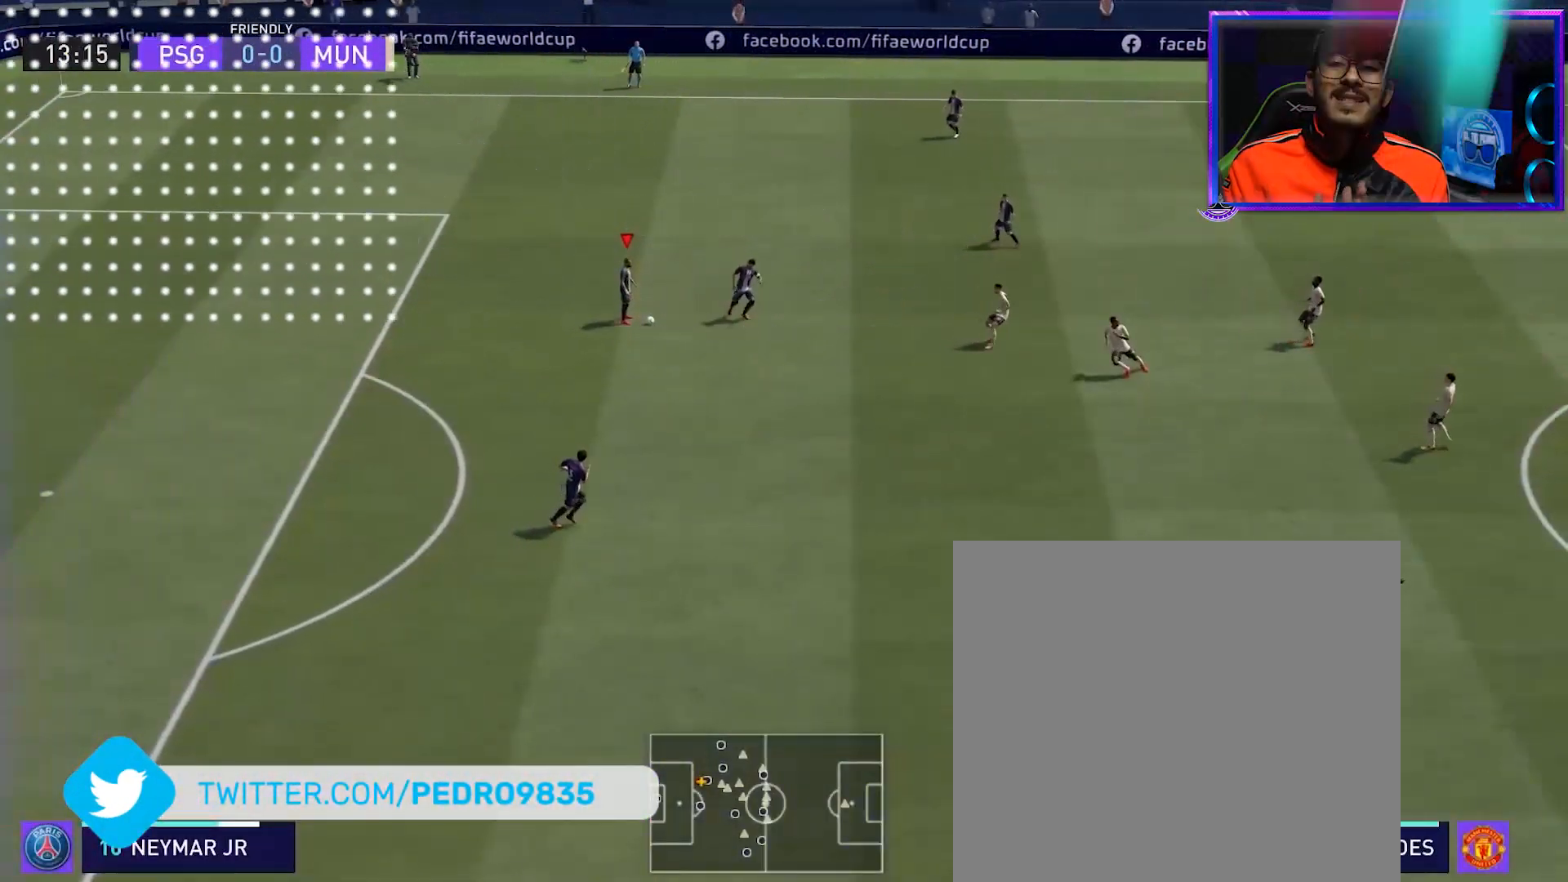
Gameplay with a controller (PlayStation layout); each line is a JSON object with the inputs held at the frame after it. "events" lists button and stick changes between this image and that frame as [ms after this image, input, new state], when the widget could be followed in between. Not read: L3 R3 right_stick.
{"buttons": [], "left_stick": "center", "events": [[83, "L1", "up"], [183, "L1", "down"], [266, "L1", "up"], [350, "L1", "down"], [450, "L1", "up"]]}
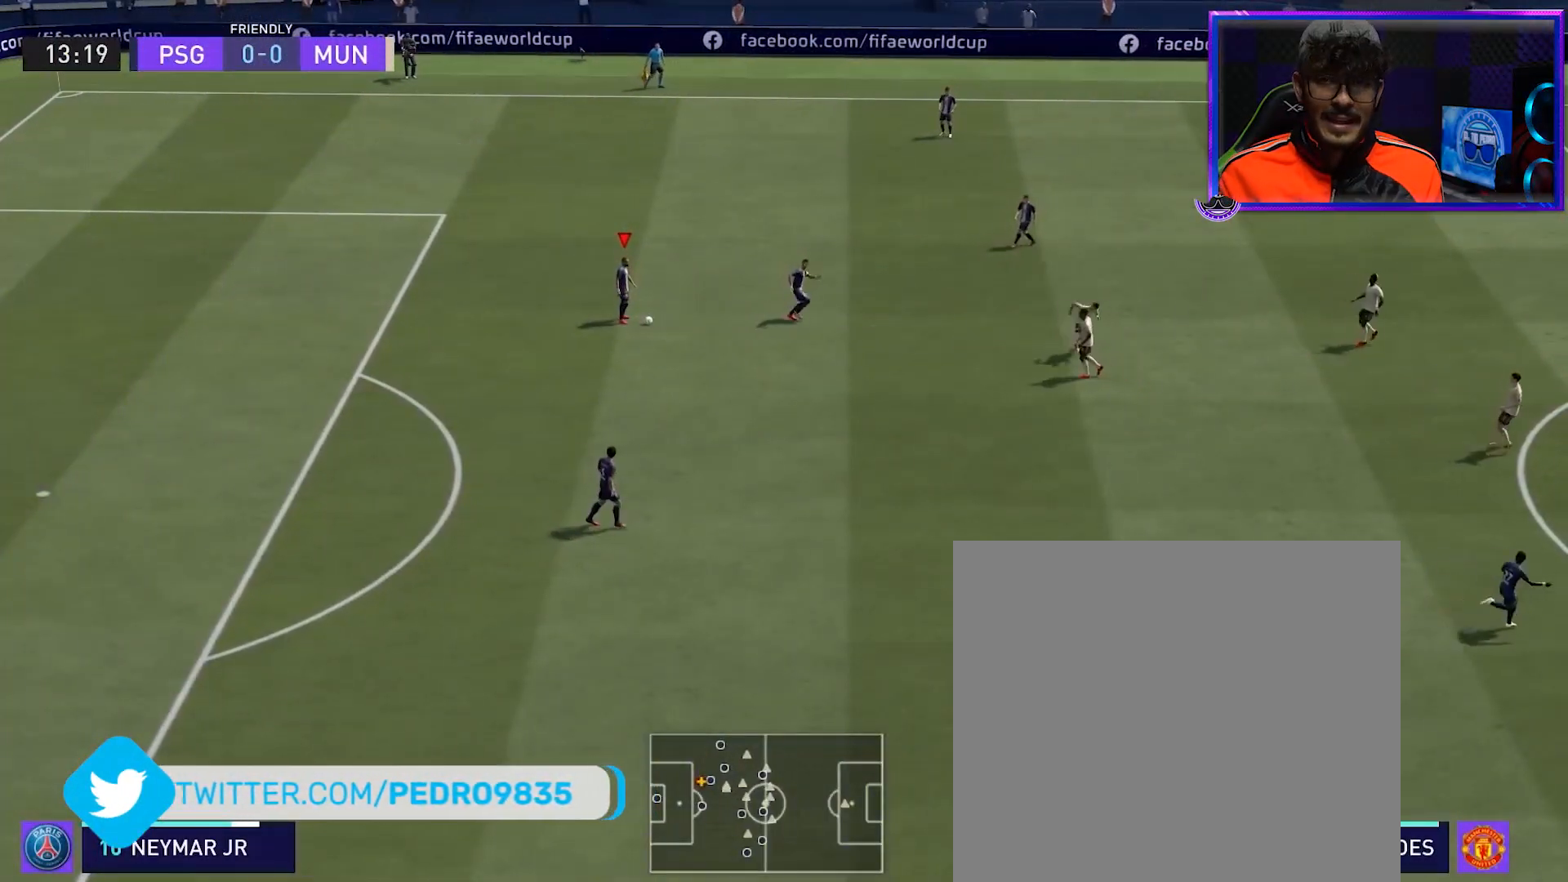
{"buttons": ["L1"], "left_stick": "center", "events": [[17, "L1", "down"], [150, "L1", "up"], [200, "L1", "down"], [317, "L1", "up"], [400, "L1", "down"]]}
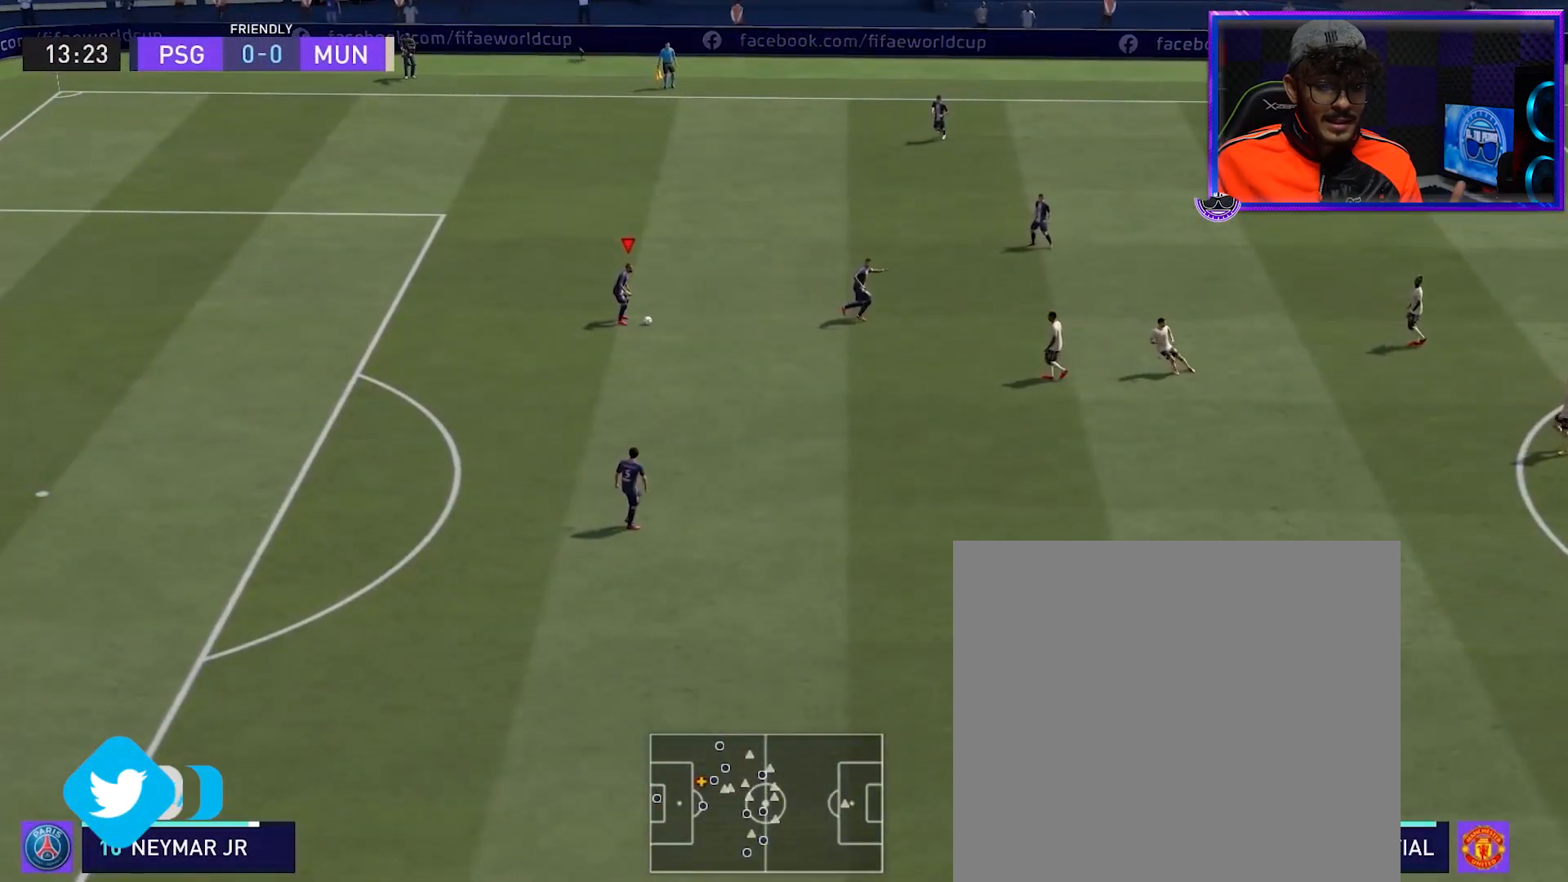
{"buttons": [], "left_stick": "center", "events": [[34, "L1", "up"]]}
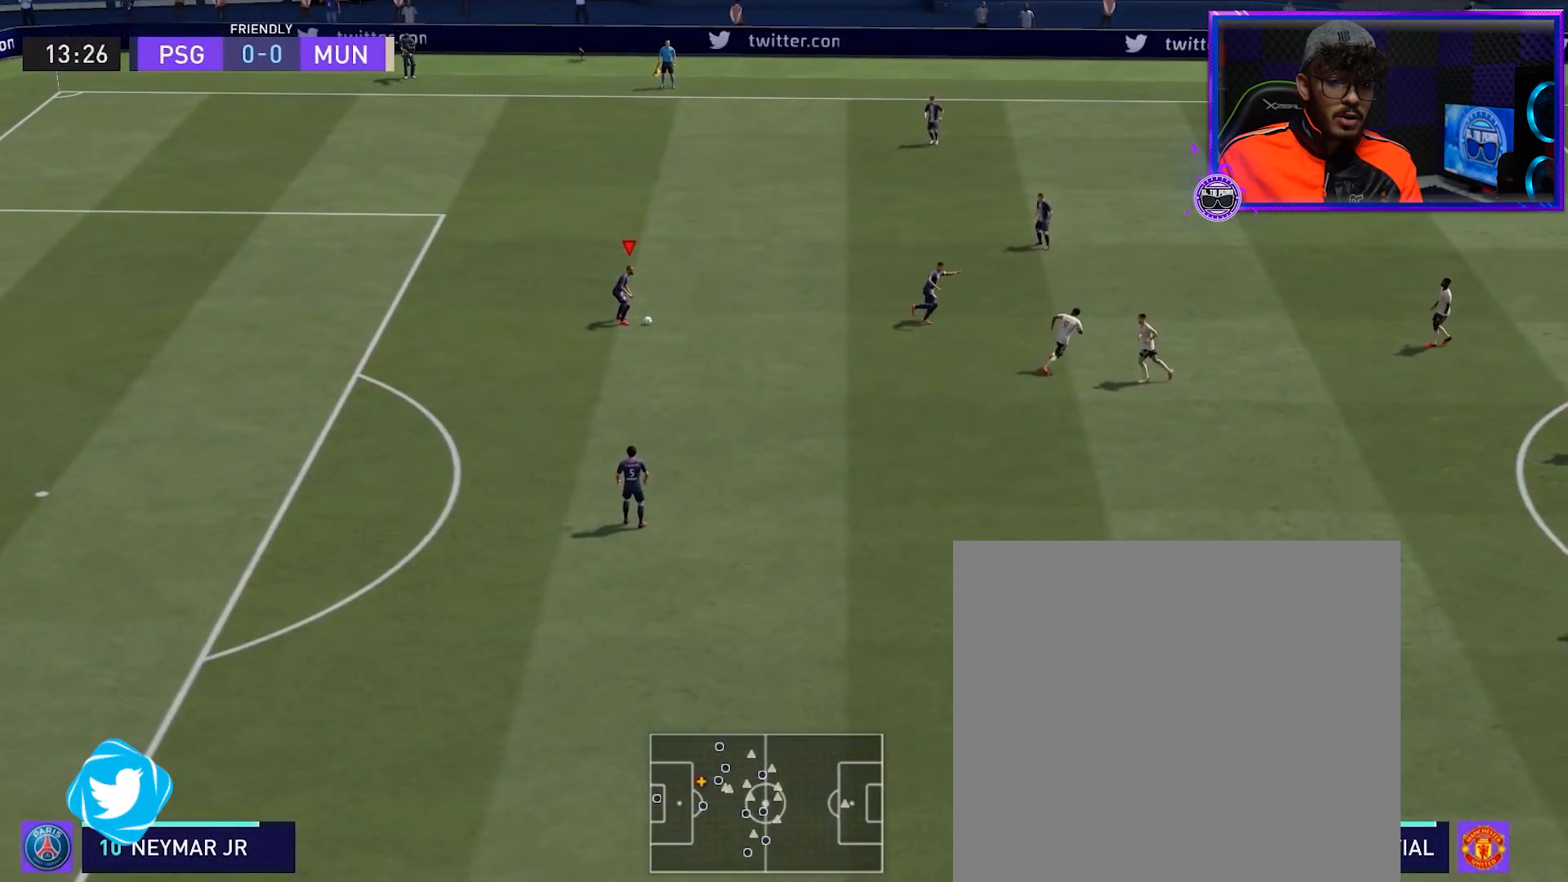
{"buttons": [], "left_stick": "center", "events": []}
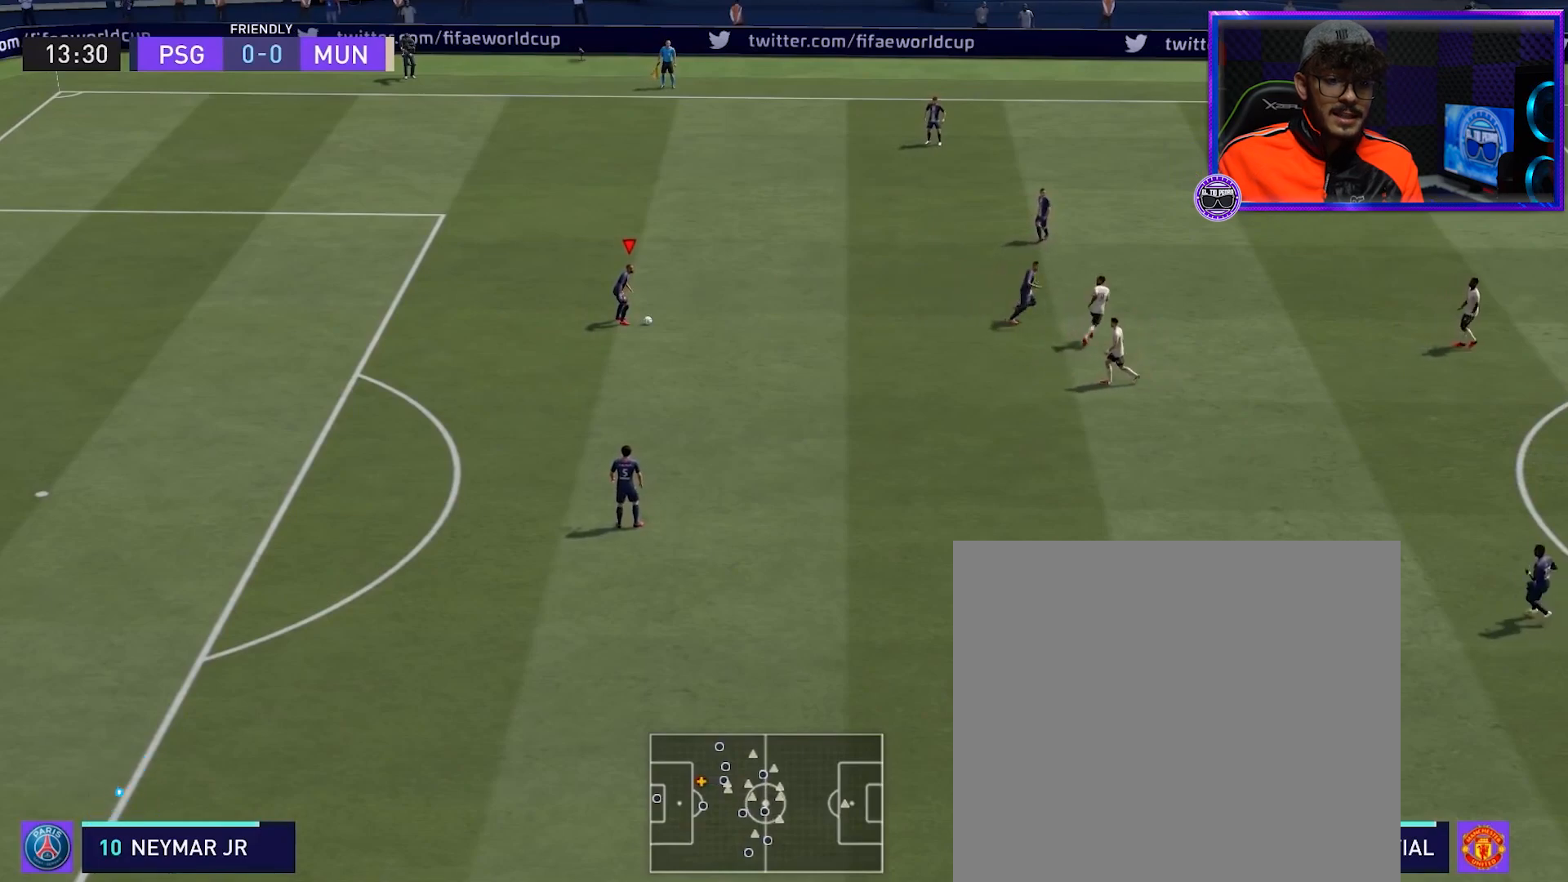
{"buttons": [], "left_stick": "center", "events": []}
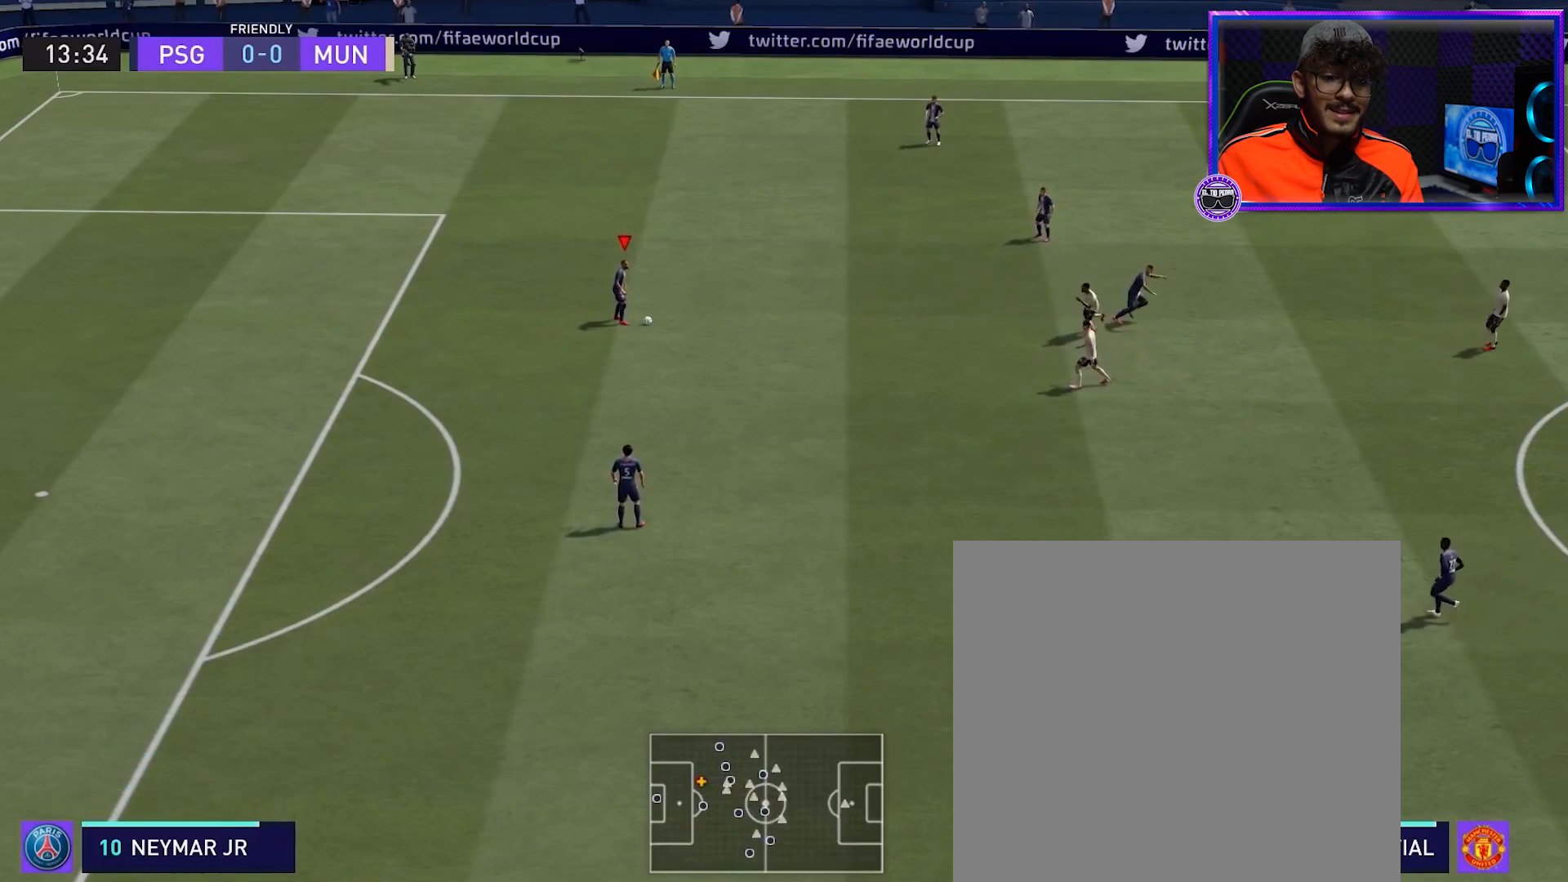
{"buttons": [], "left_stick": "center", "events": []}
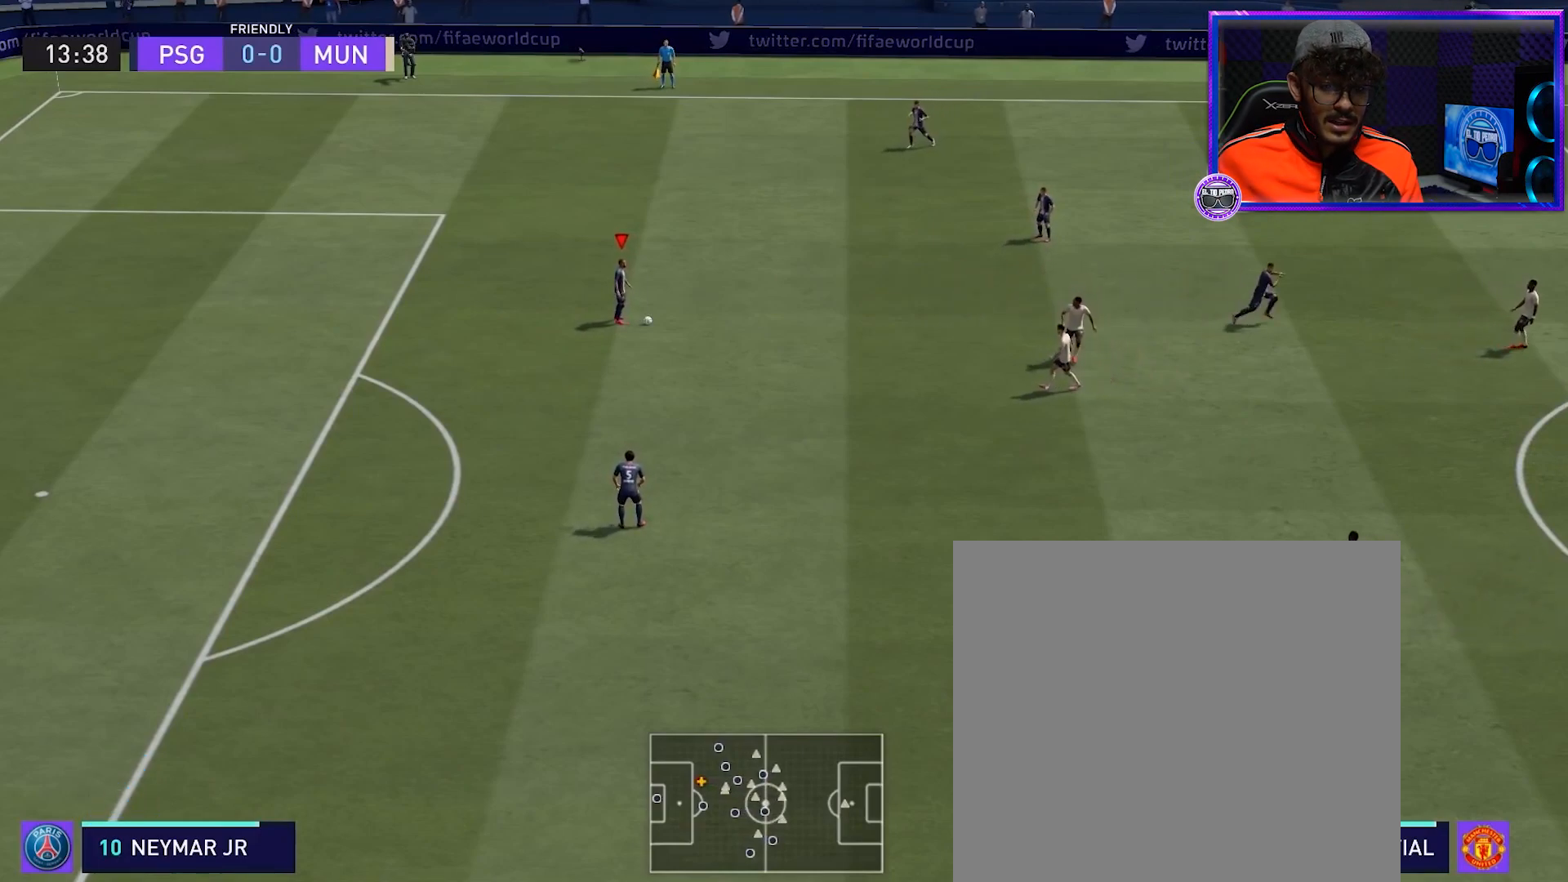
{"buttons": [], "left_stick": "center", "events": []}
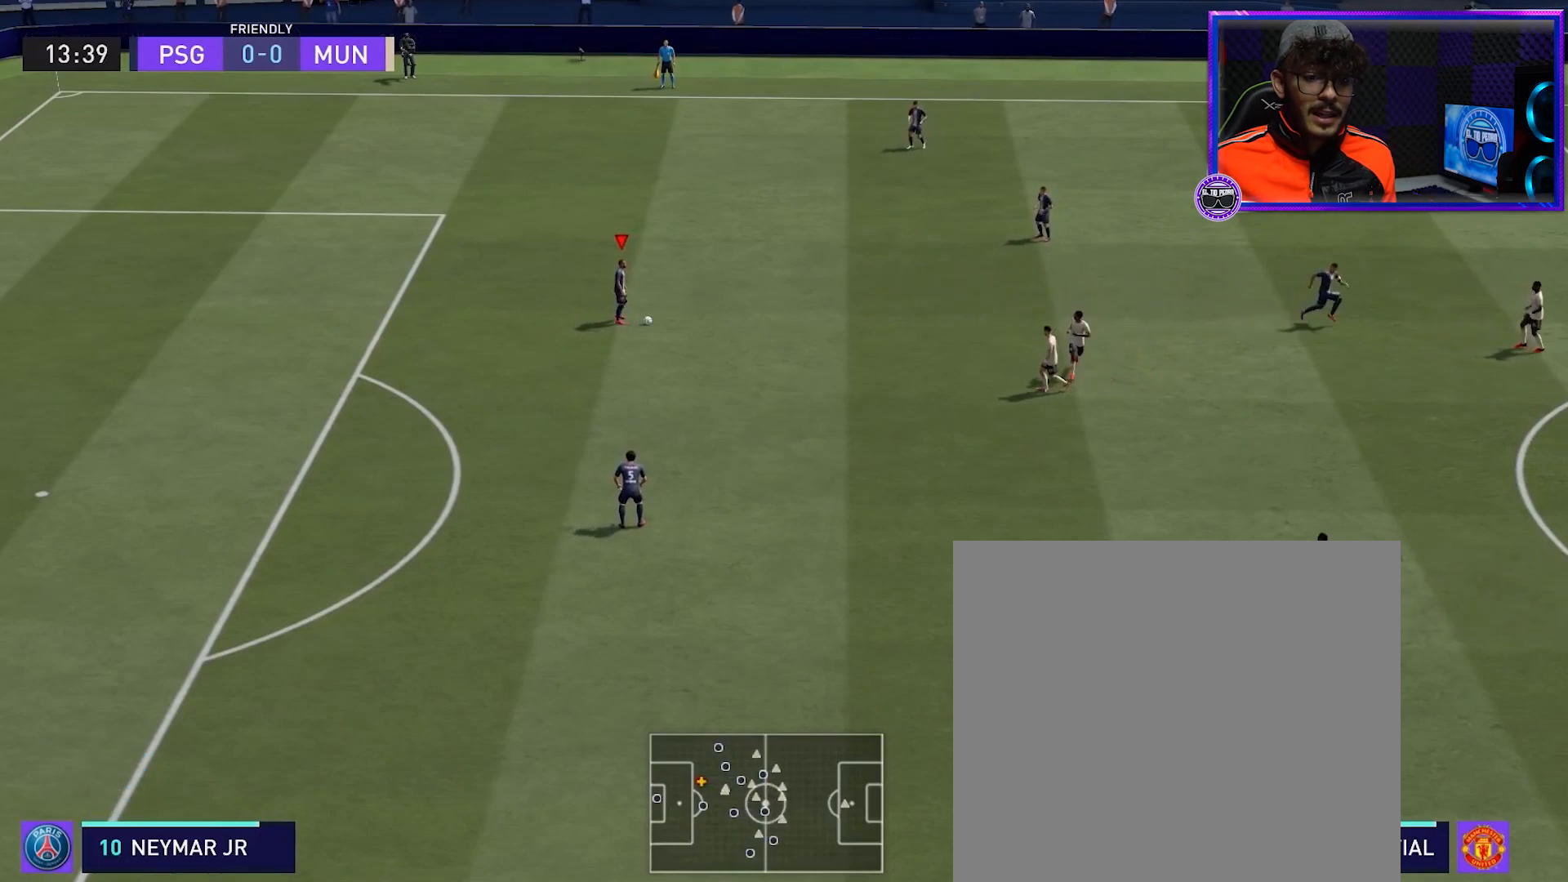
{"buttons": [], "left_stick": "center", "events": []}